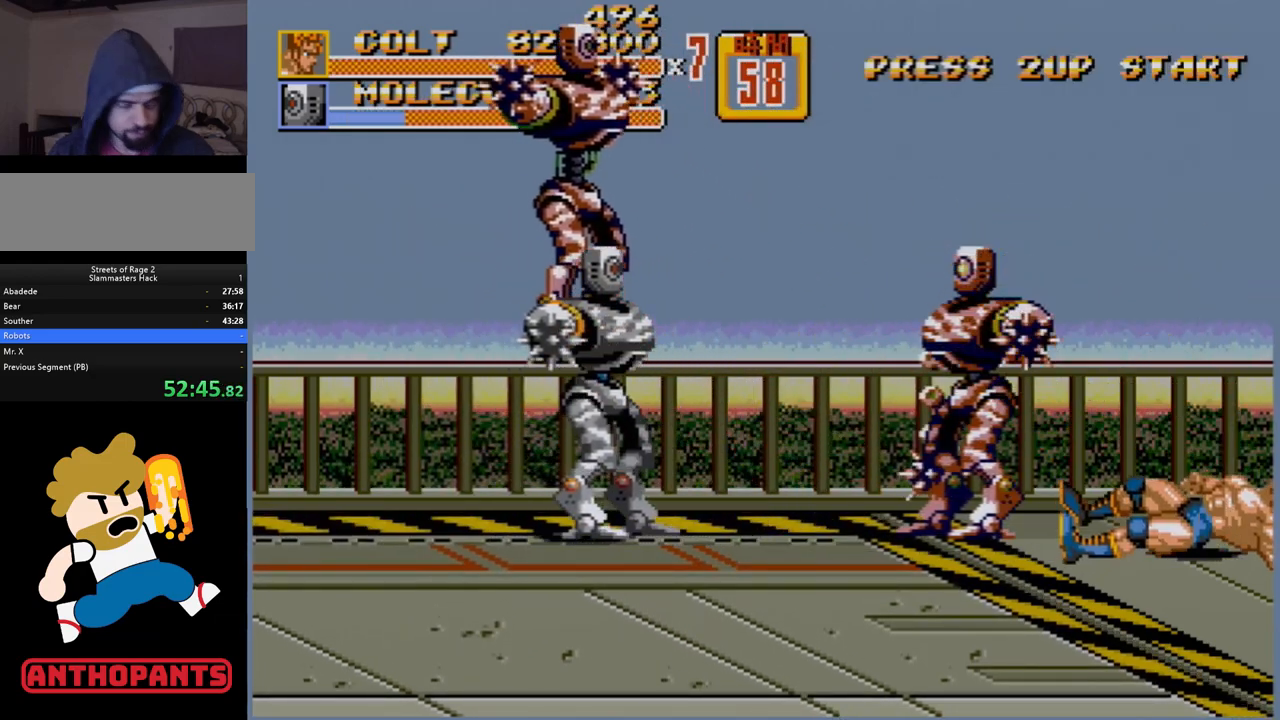
Gameplay with a controller (Xbox layout); each line is a JSON object with the inputs held at the frame after it. "events" lists button and stick changes between this image and that frame as [ms after this image, input, new state], when the widget could be followed in between. Not read: L1 L2 L3 R1 R2 R3.
{"buttons": [], "events": []}
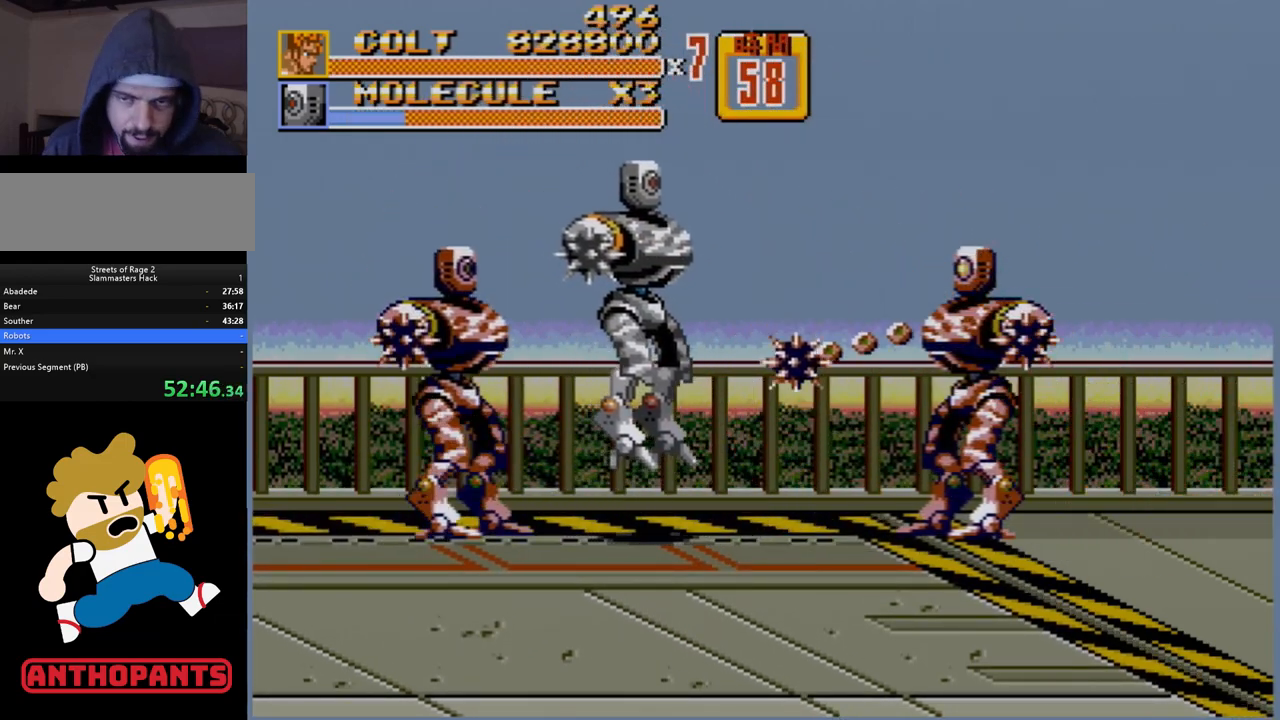
{"buttons": [], "events": []}
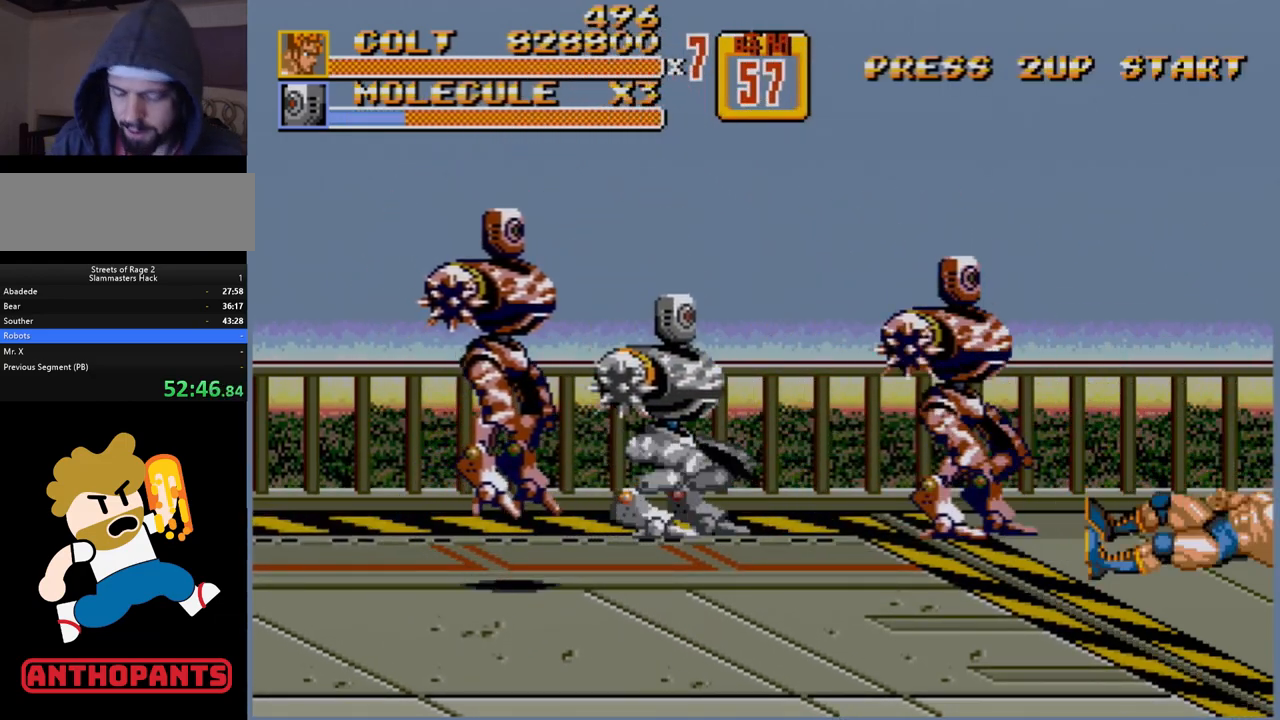
{"buttons": [], "events": []}
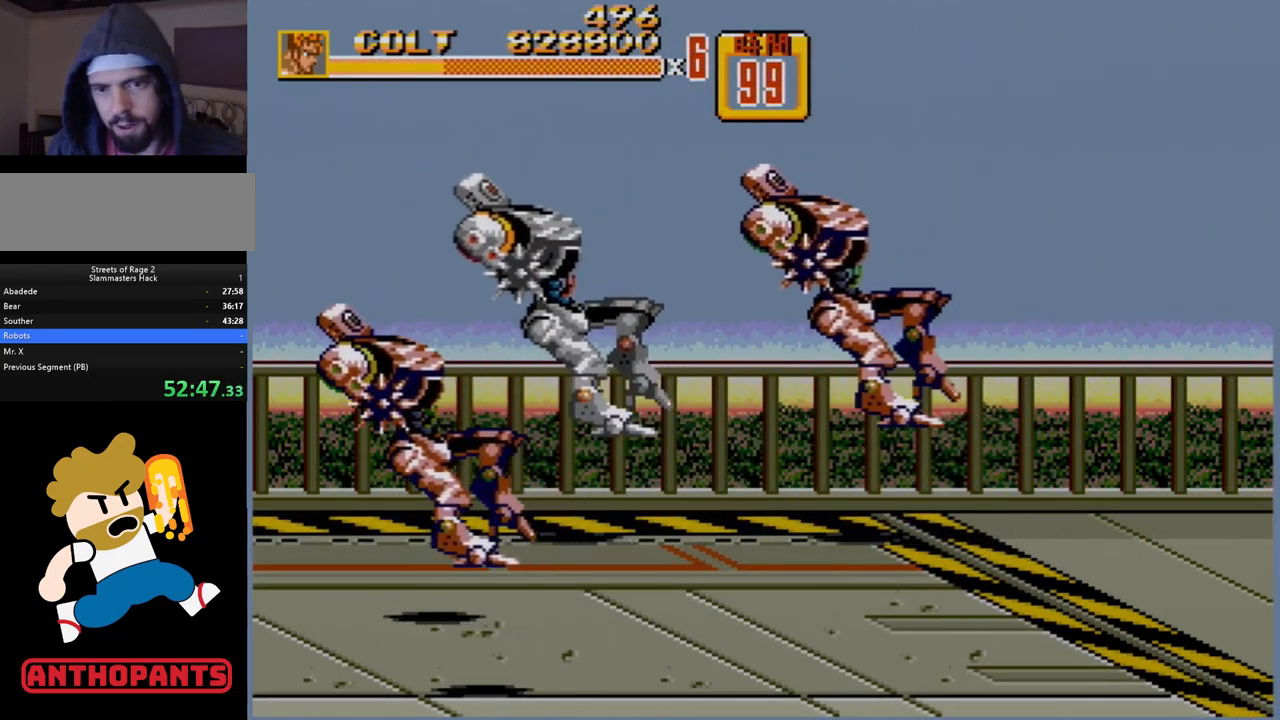
{"buttons": [], "events": []}
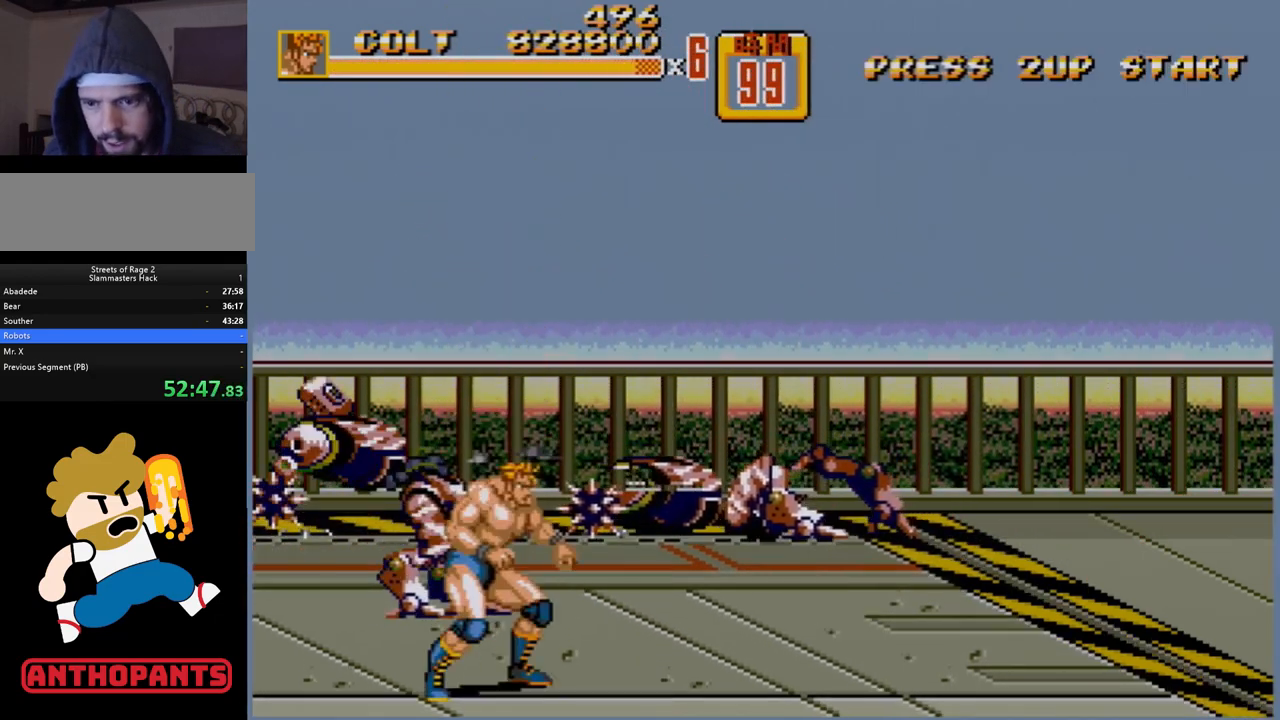
{"buttons": ["DPAD_UP", "DPAD_LEFT"], "events": [[17, "DPAD_RIGHT", "down"], [17, "DPAD_UP", "down"], [350, "DPAD_RIGHT", "up"], [400, "DPAD_LEFT", "down"]]}
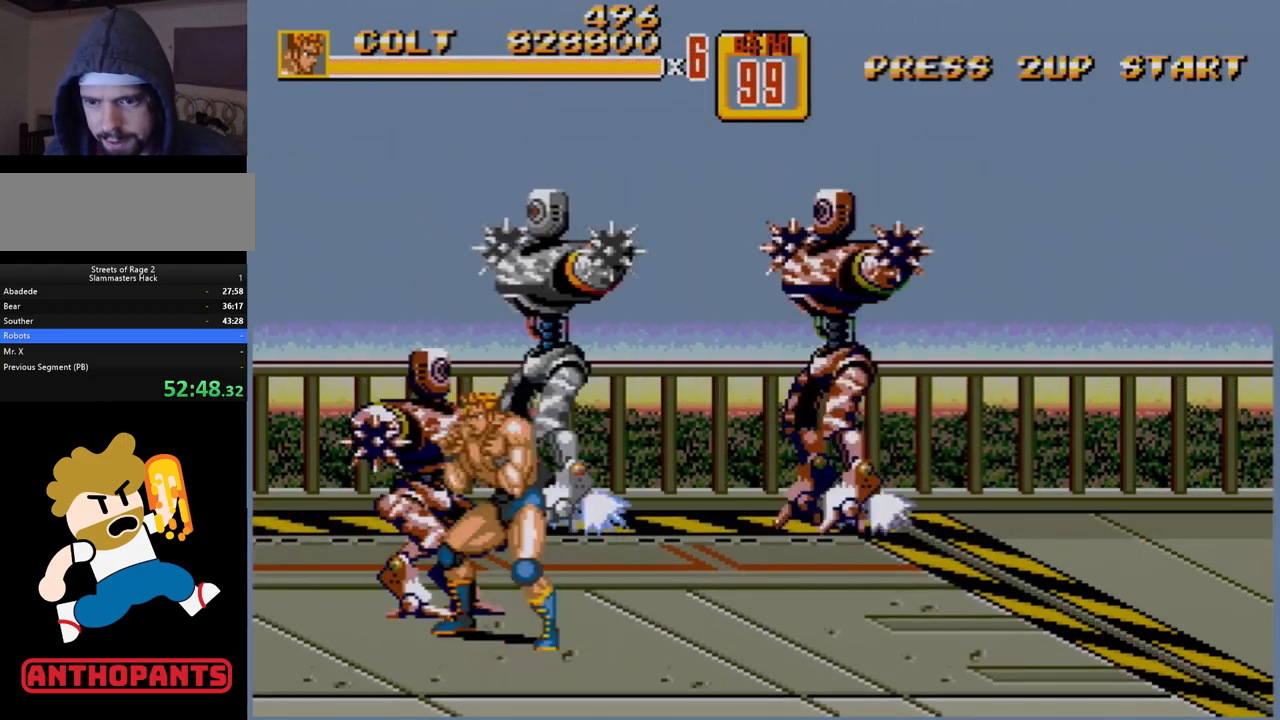
{"buttons": [], "events": [[83, "B", "down"], [100, "DPAD_LEFT", "up"], [100, "DPAD_UP", "up"], [183, "B", "up"]]}
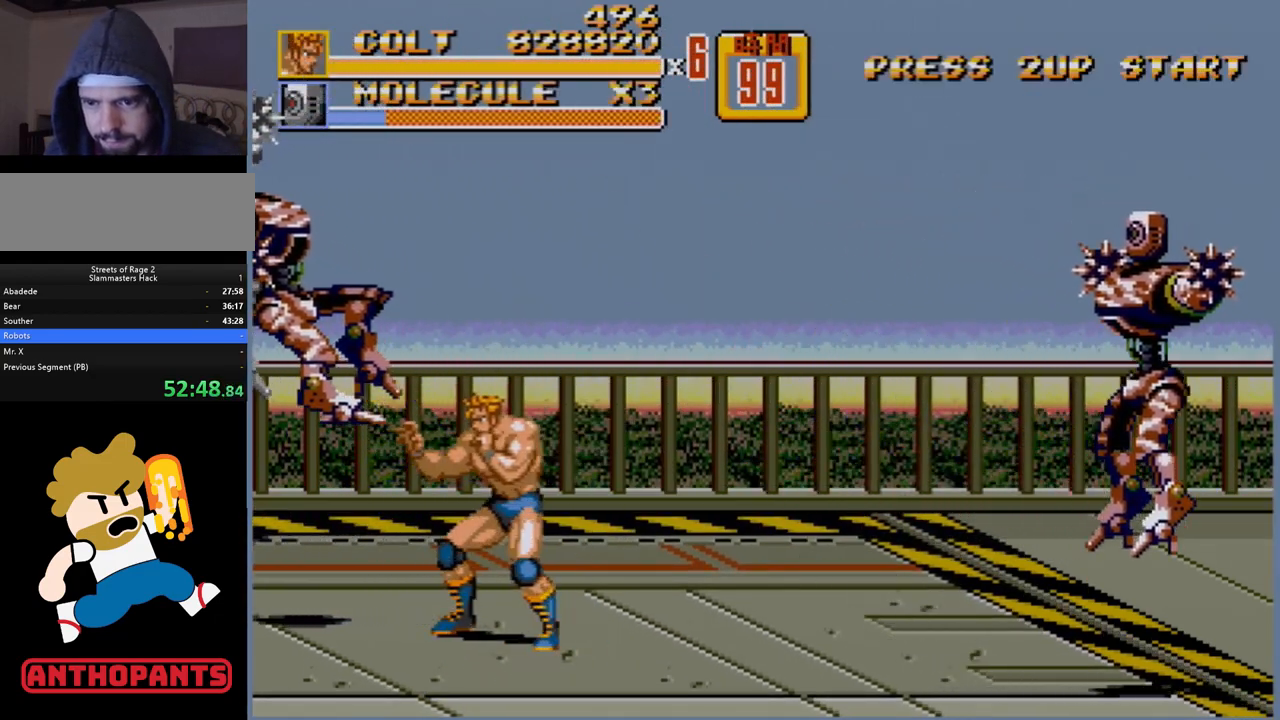
{"buttons": ["DPAD_LEFT"], "events": [[100, "DPAD_LEFT", "down"], [167, "DPAD_LEFT", "up"], [217, "DPAD_LEFT", "down"]]}
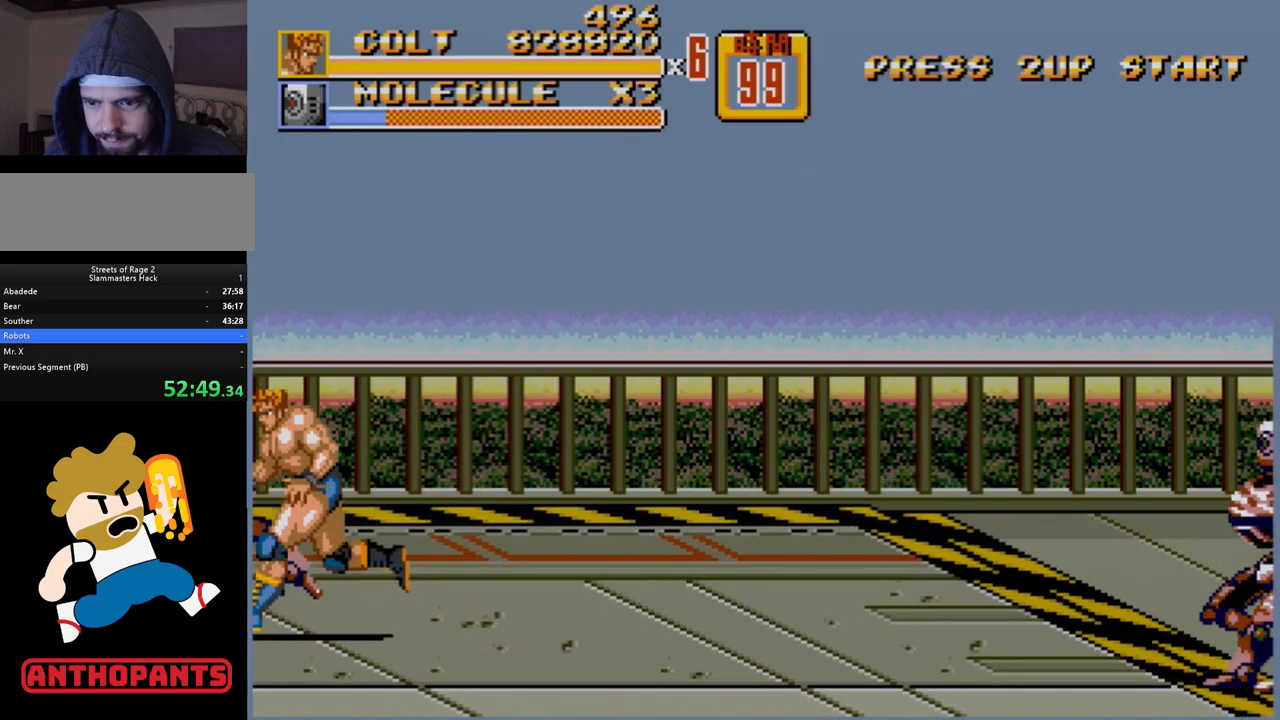
{"buttons": ["B"], "events": [[117, "DPAD_LEFT", "up"], [450, "B", "down"]]}
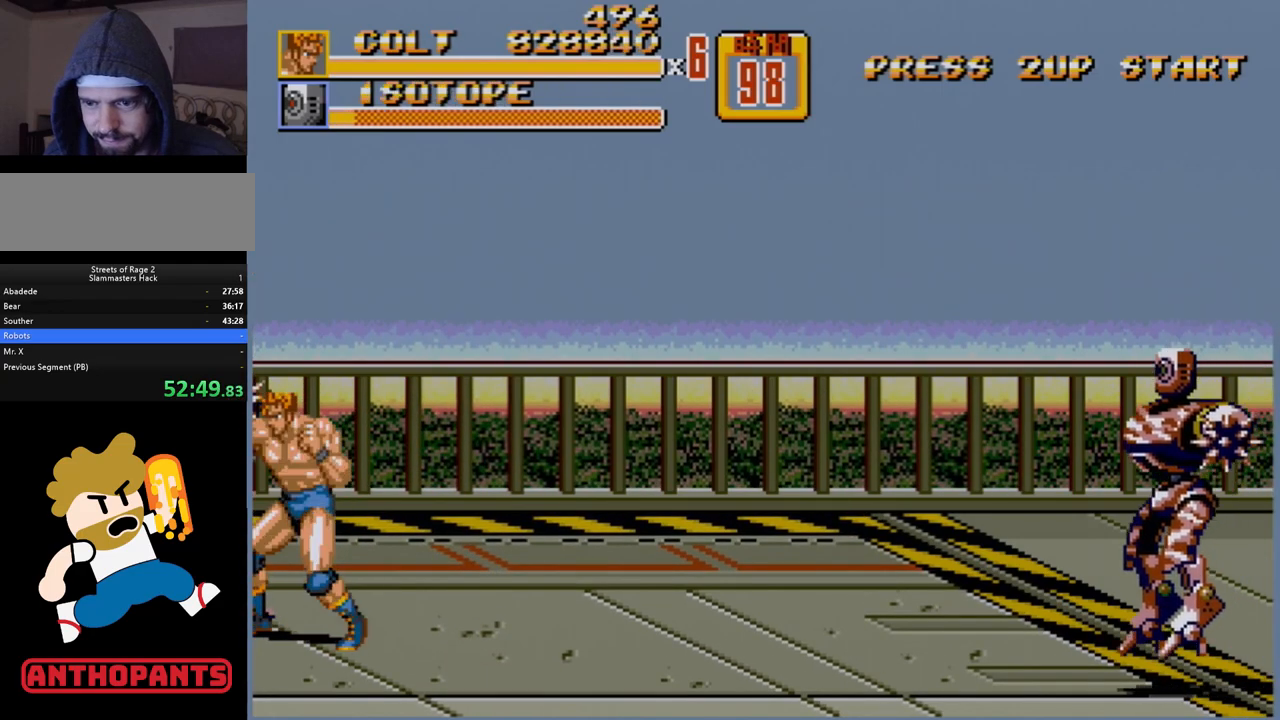
{"buttons": ["DPAD_LEFT"], "events": [[83, "B", "up"], [250, "B", "down"], [333, "B", "up"], [383, "DPAD_LEFT", "down"]]}
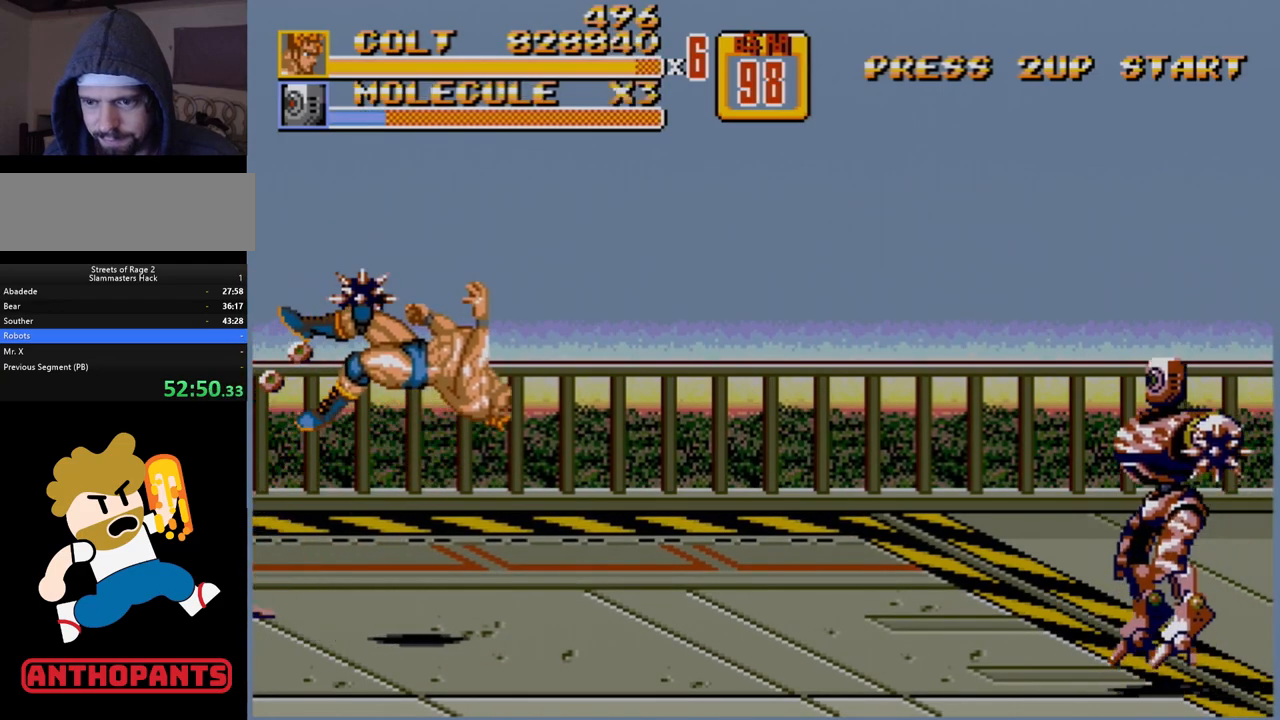
{"buttons": [], "events": [[50, "DPAD_LEFT", "up"]]}
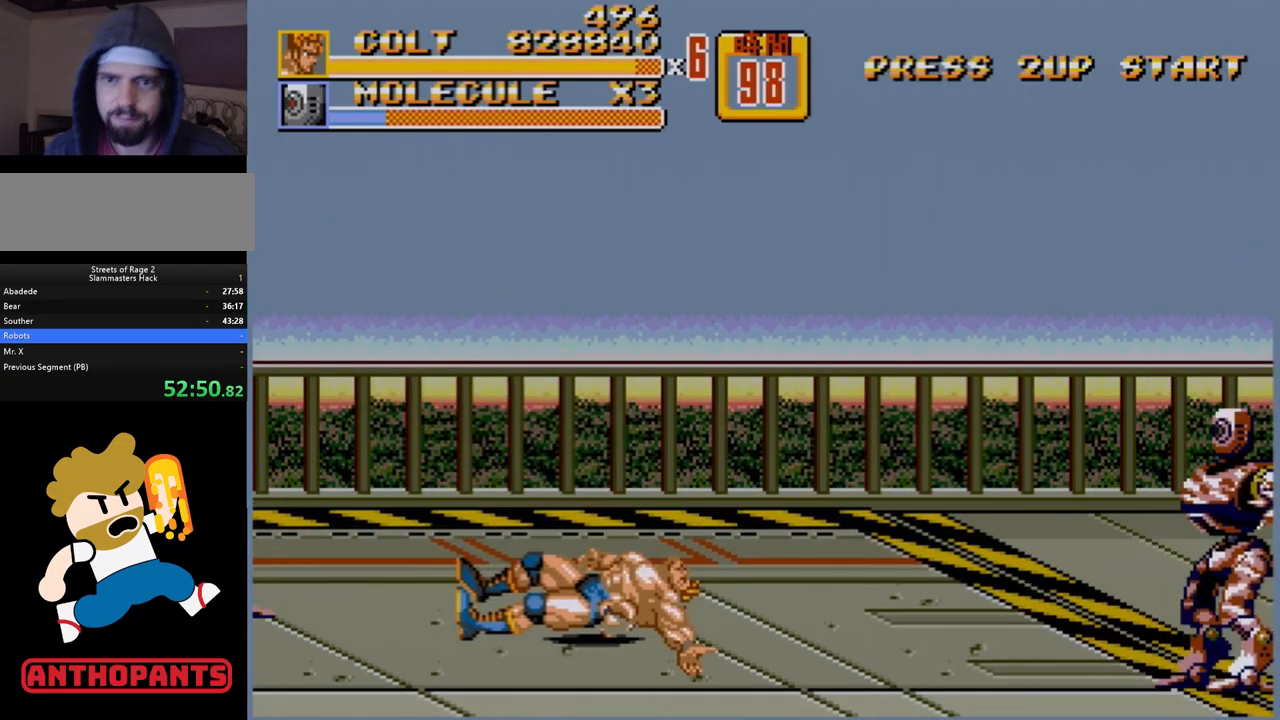
{"buttons": [], "events": []}
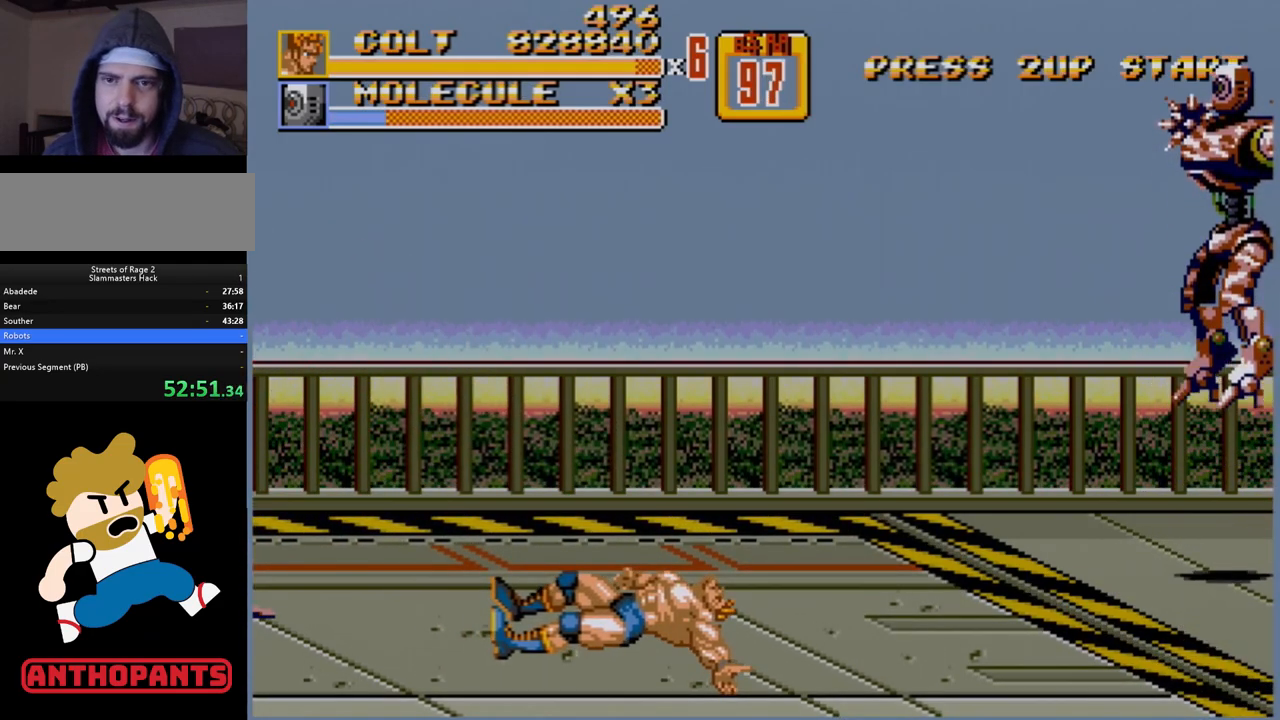
{"buttons": [], "events": []}
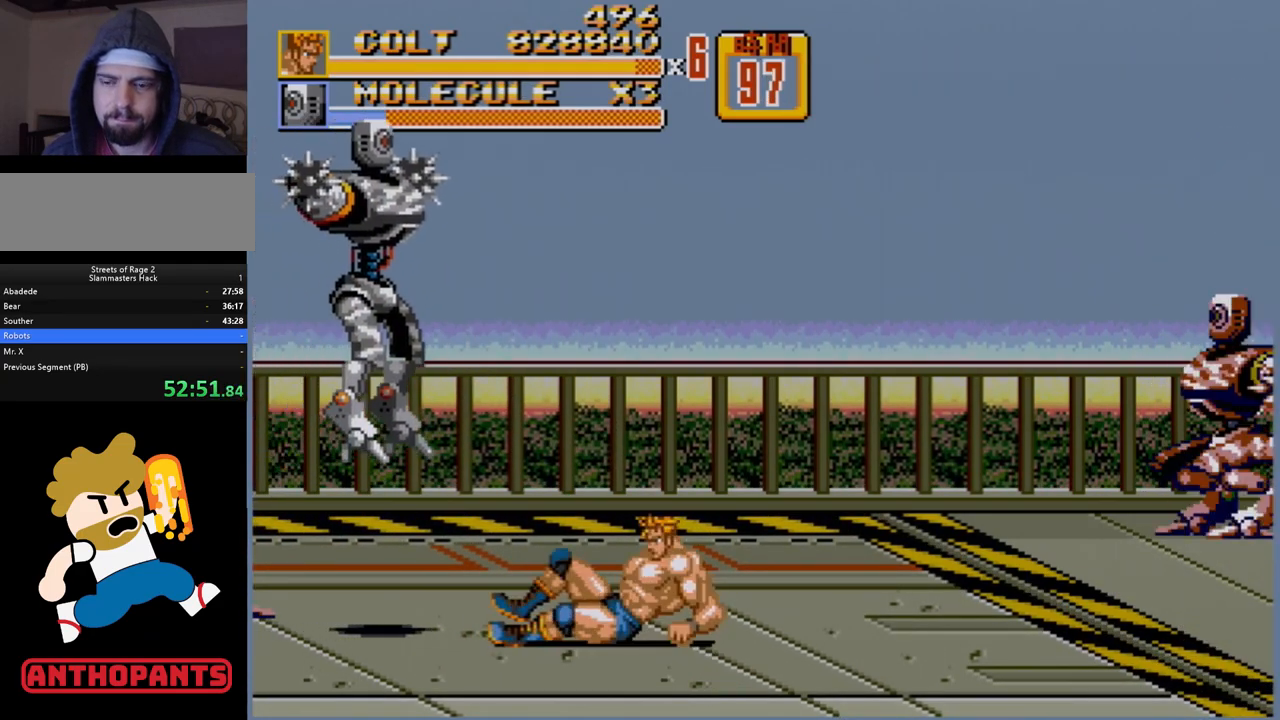
{"buttons": [], "events": [[267, "DPAD_LEFT", "down"], [300, "DPAD_LEFT", "up"], [350, "DPAD_LEFT", "down"], [400, "B", "down"], [500, "B", "up"], [500, "DPAD_LEFT", "up"]]}
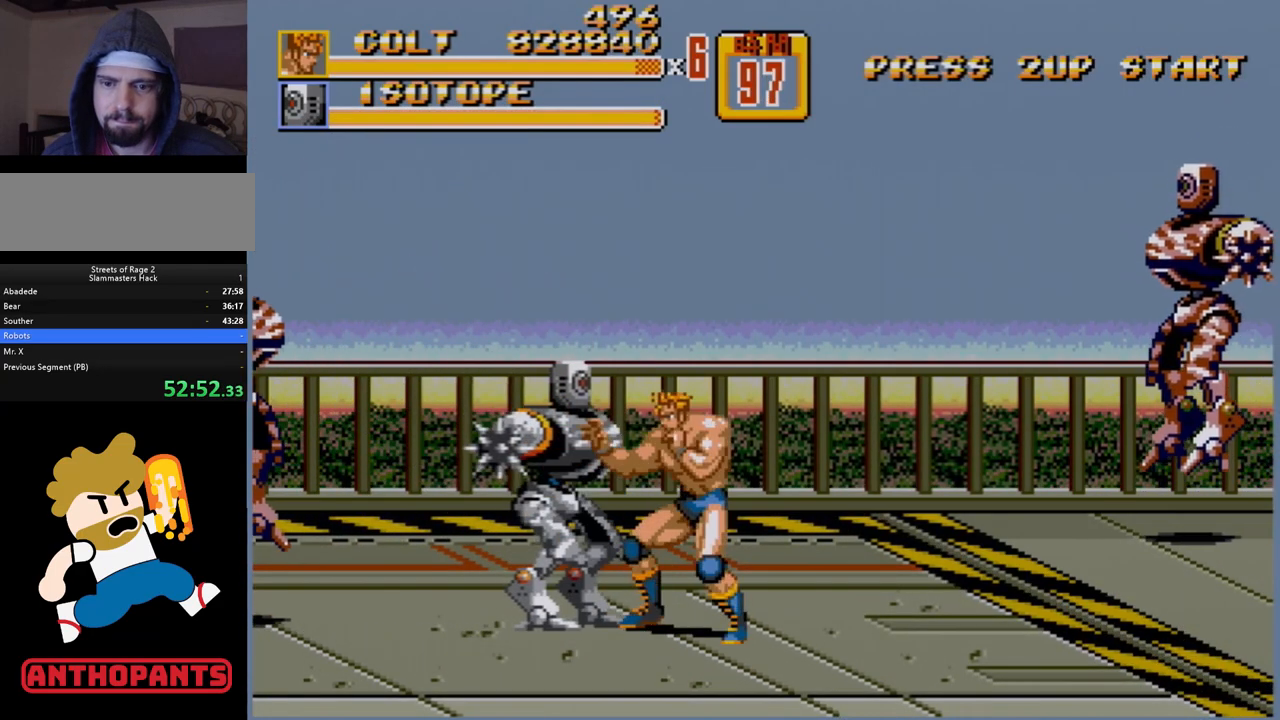
{"buttons": [], "events": [[67, "B", "down"], [117, "B", "up"], [183, "B", "down"], [200, "B", "up"], [367, "B", "down"], [433, "B", "up"]]}
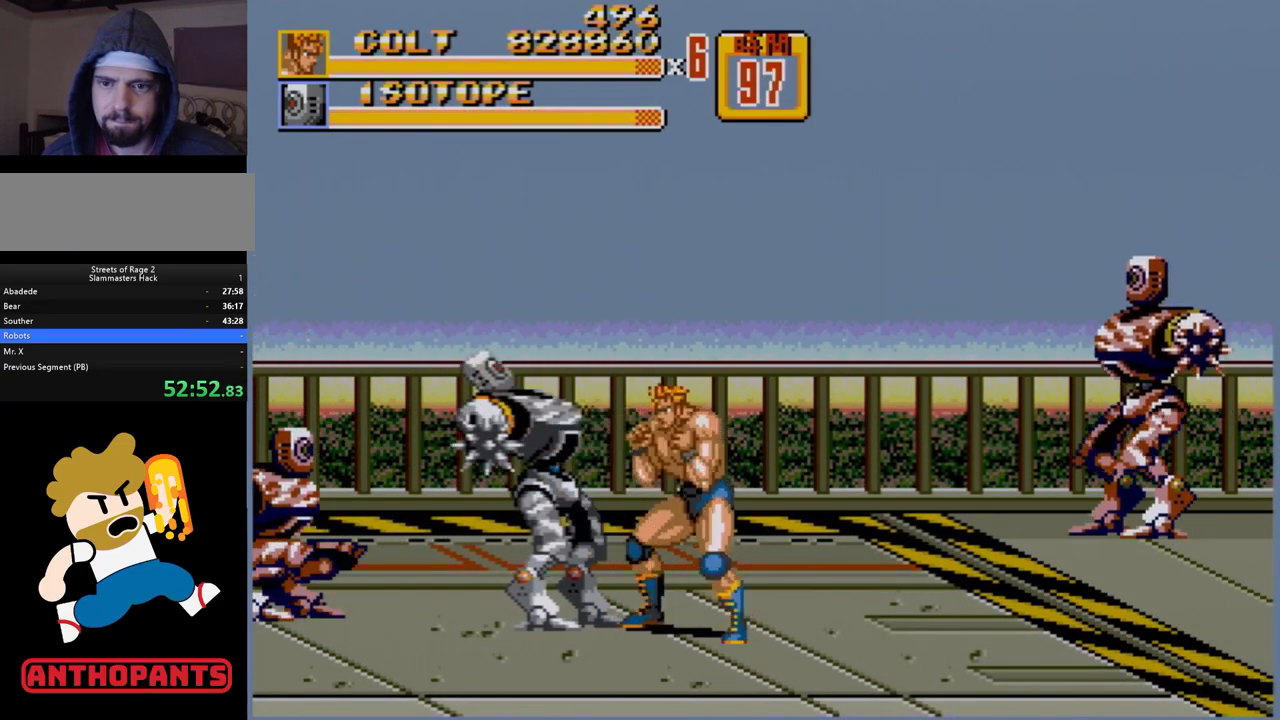
{"buttons": ["A", "DPAD_LEFT"], "events": [[17, "B", "down"], [67, "B", "up"], [133, "B", "down"], [167, "B", "up"], [283, "DPAD_LEFT", "down"], [317, "A", "down"], [400, "A", "up"], [467, "A", "down"]]}
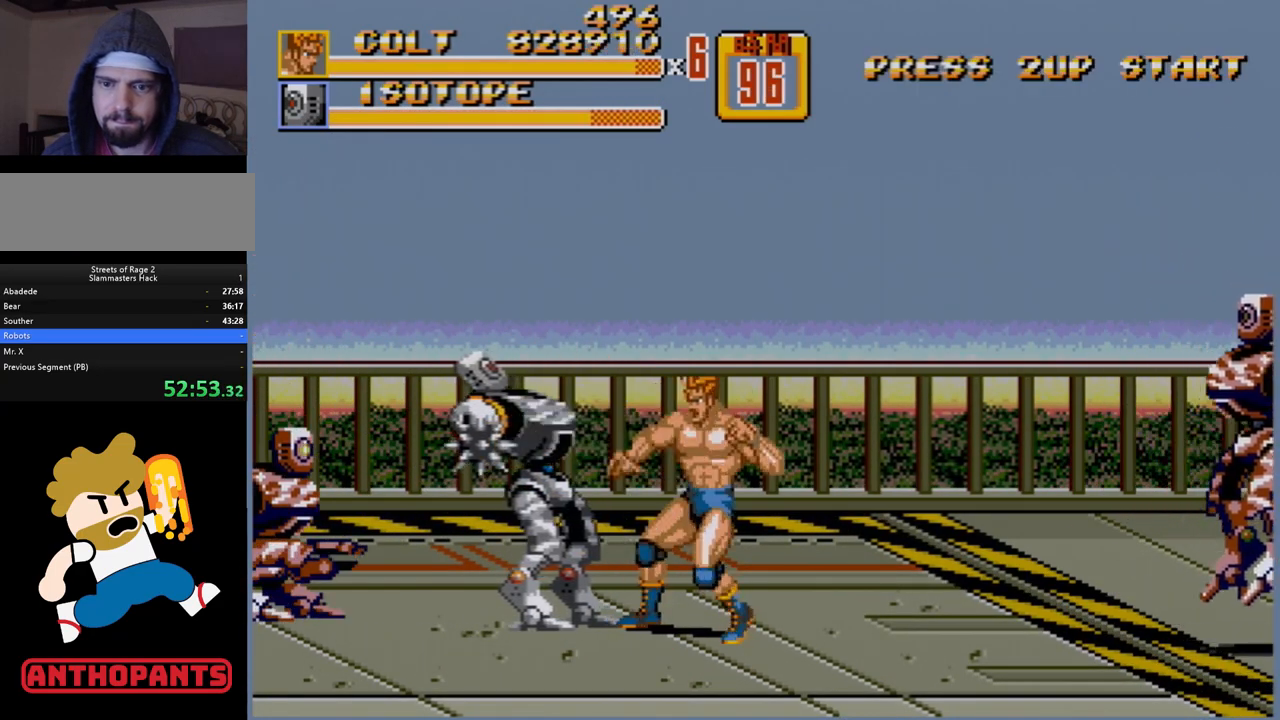
{"buttons": [], "events": [[17, "A", "up"], [83, "DPAD_LEFT", "up"]]}
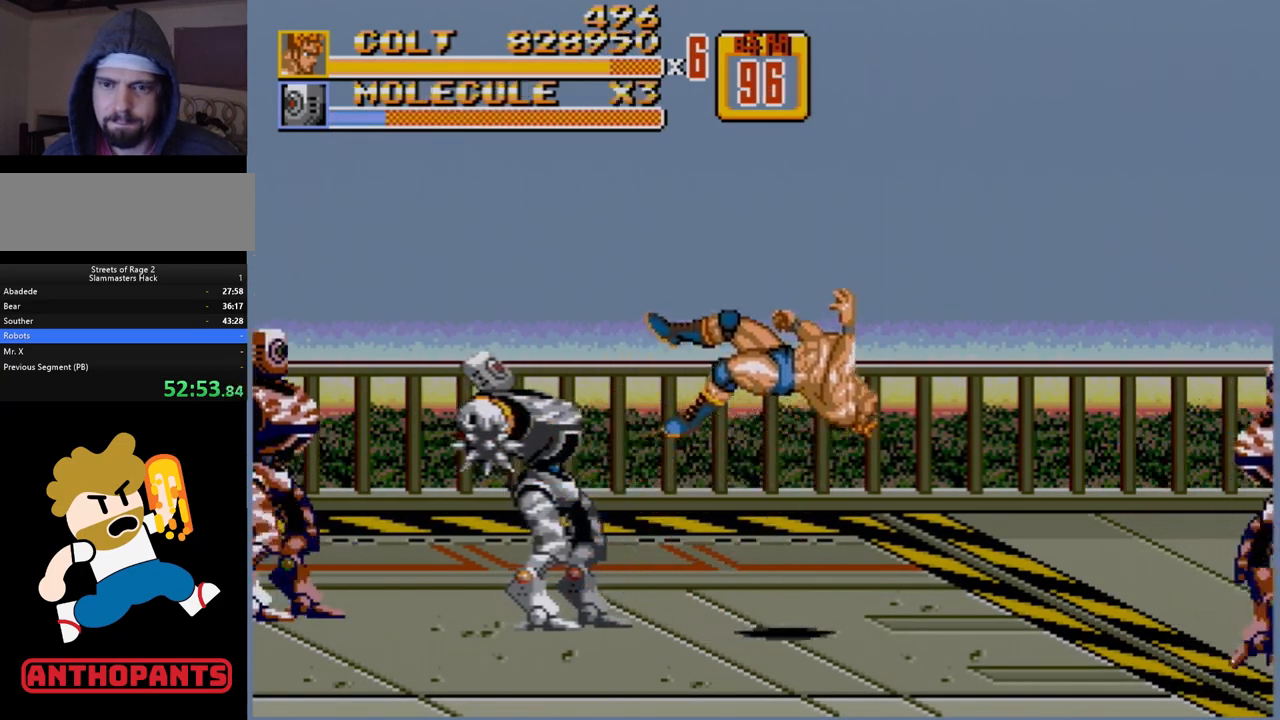
{"buttons": [], "events": []}
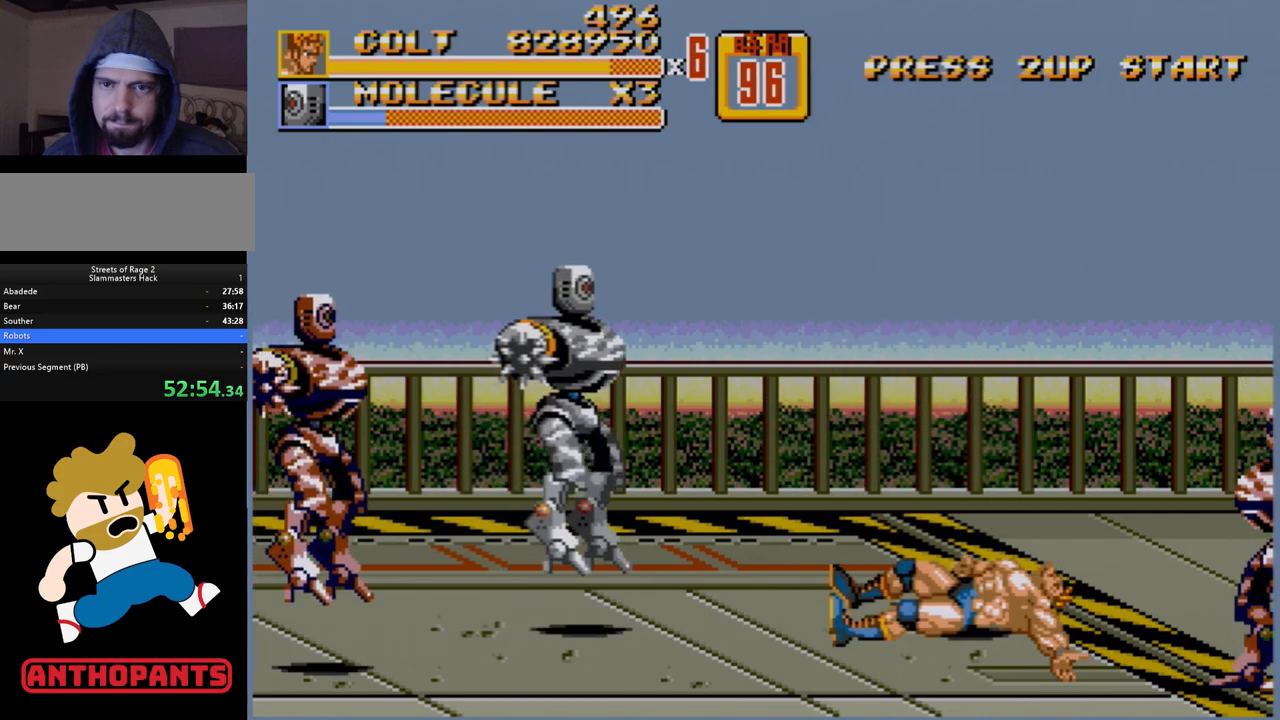
{"buttons": [], "events": []}
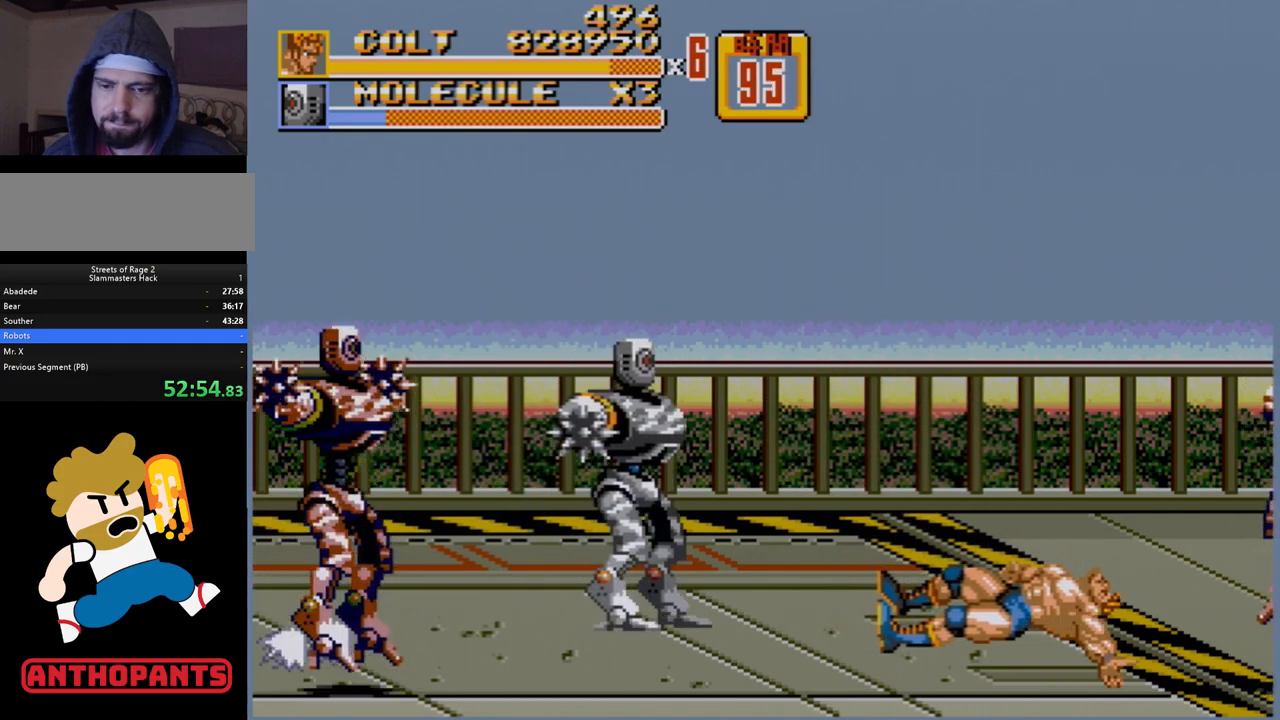
{"buttons": [], "events": []}
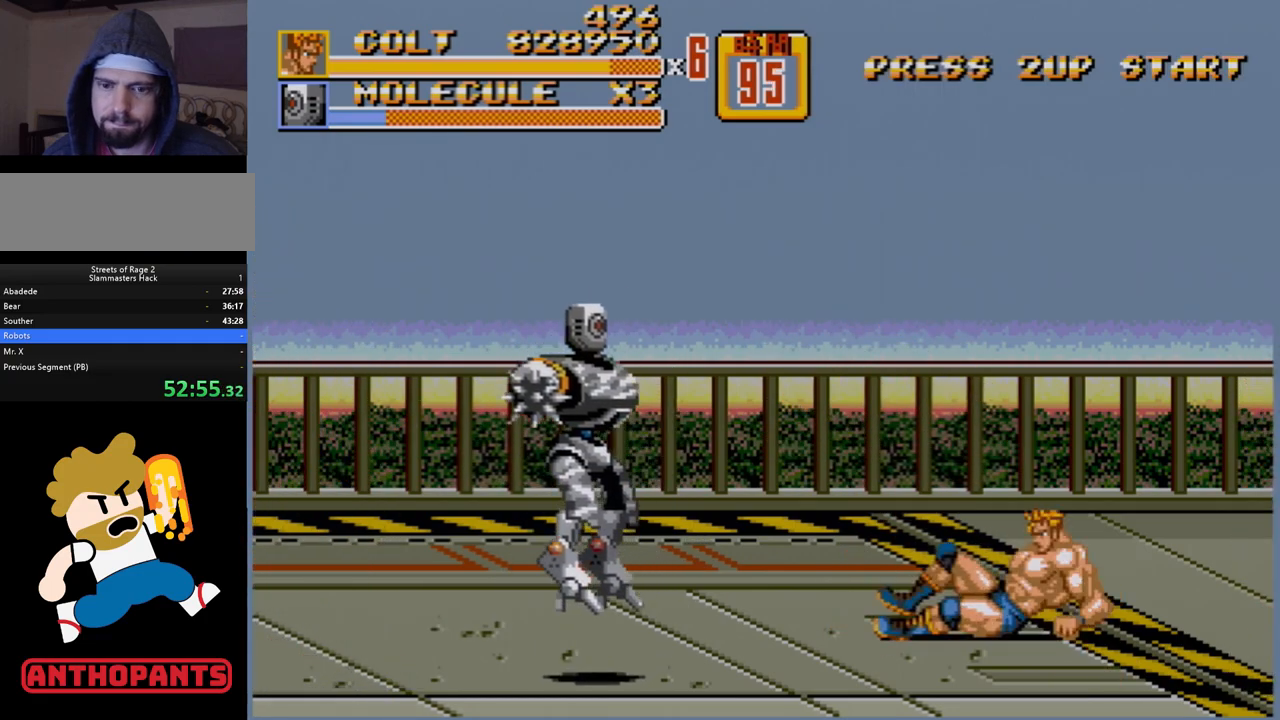
{"buttons": ["DPAD_LEFT"], "events": [[350, "DPAD_LEFT", "down"], [383, "DPAD_LEFT", "up"], [450, "DPAD_LEFT", "down"]]}
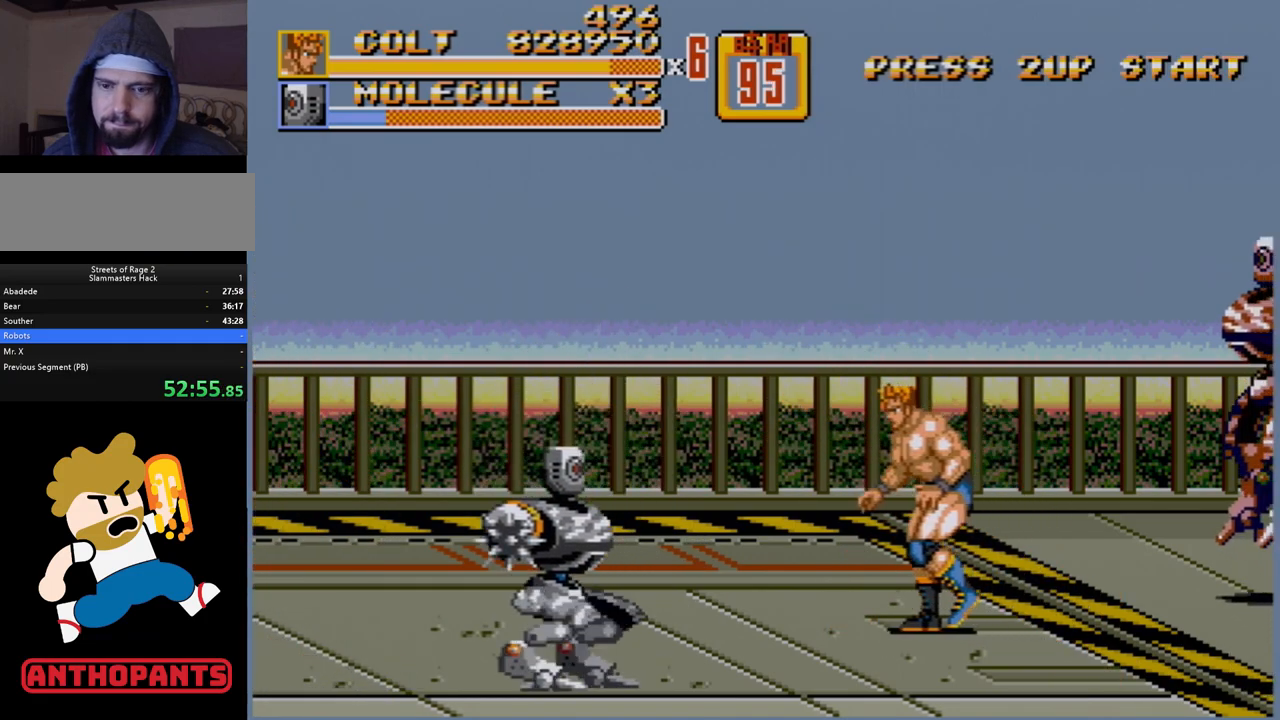
{"buttons": [], "events": [[133, "DPAD_DOWN", "down"], [250, "DPAD_DOWN", "up"], [267, "A", "down"], [333, "A", "up"], [483, "DPAD_LEFT", "up"]]}
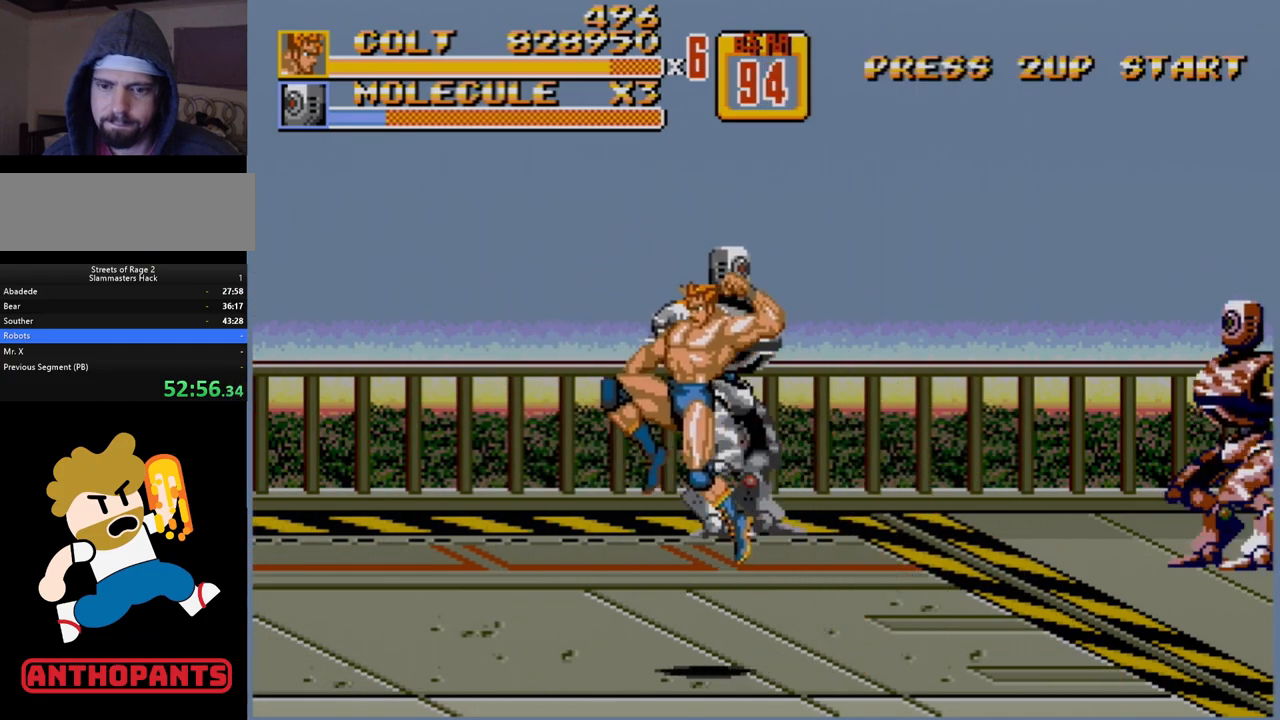
{"buttons": [], "events": []}
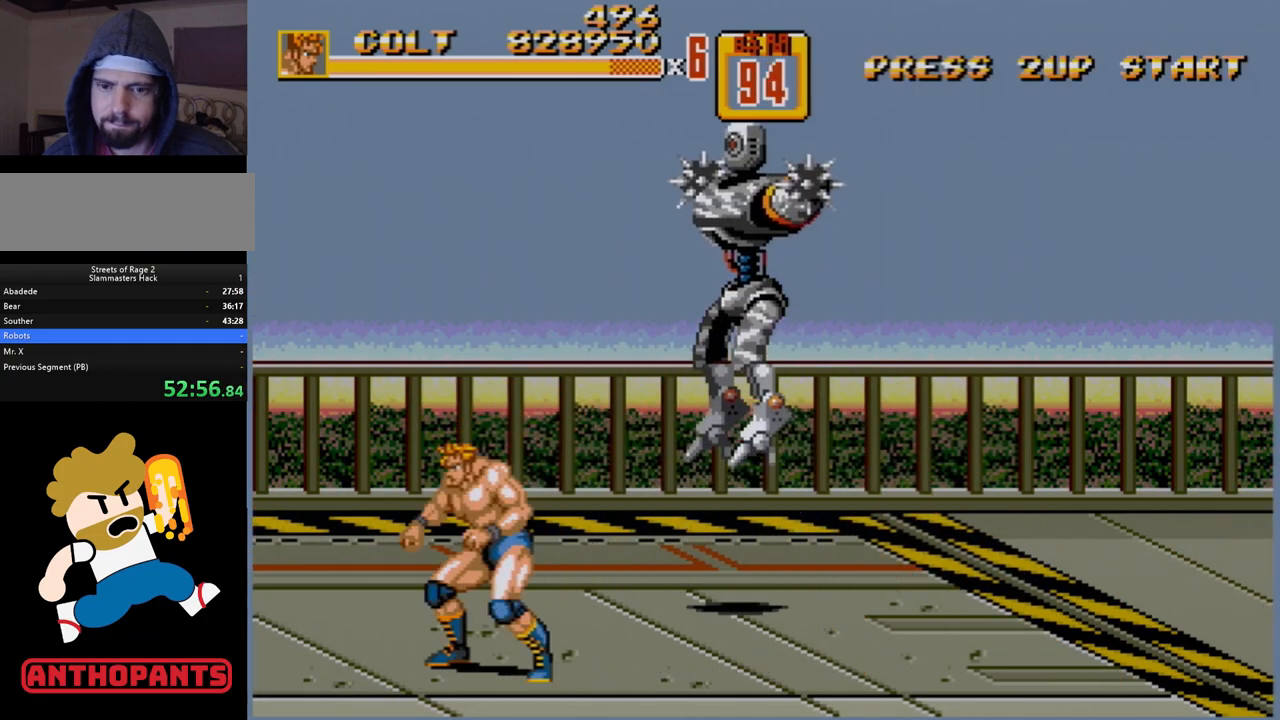
{"buttons": ["DPAD_RIGHT"], "events": [[183, "DPAD_RIGHT", "down"], [217, "DPAD_RIGHT", "up"], [267, "DPAD_RIGHT", "down"], [400, "A", "down"], [450, "A", "up"]]}
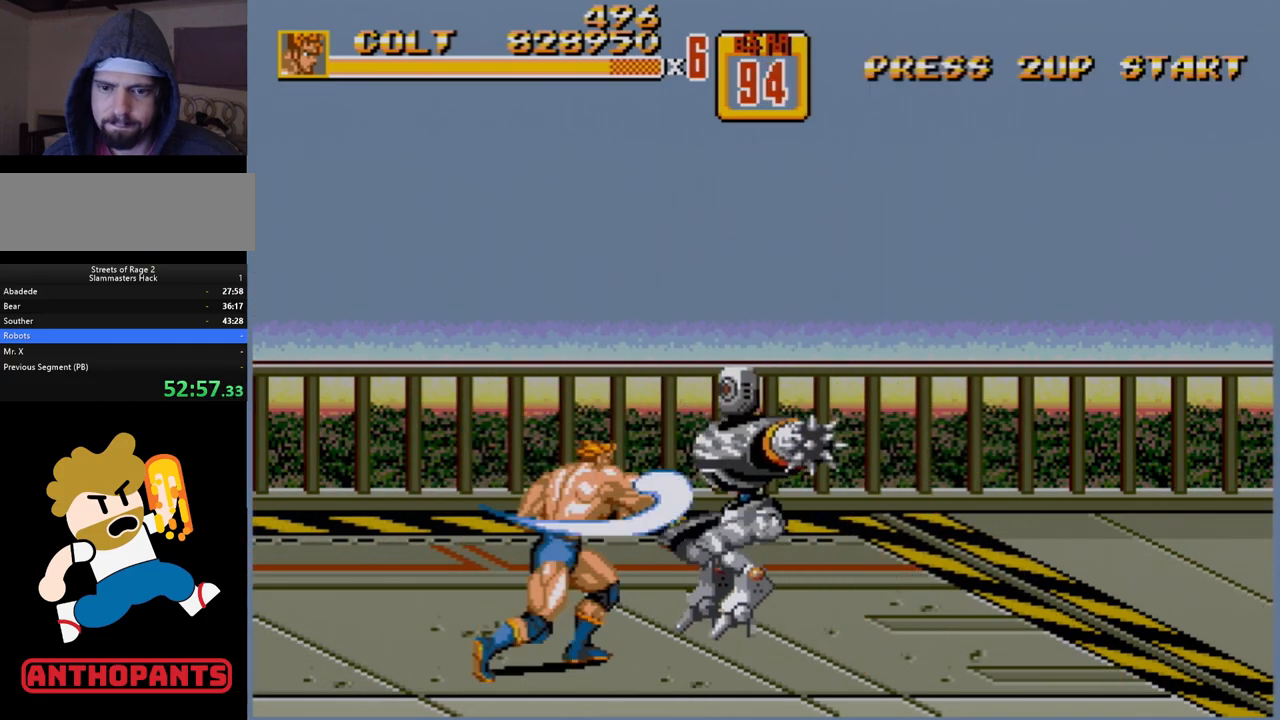
{"buttons": [], "events": [[50, "DPAD_RIGHT", "up"], [200, "DPAD_RIGHT", "down"], [250, "DPAD_RIGHT", "up"], [317, "DPAD_RIGHT", "down"], [367, "A", "down"], [417, "A", "up"], [450, "DPAD_RIGHT", "up"]]}
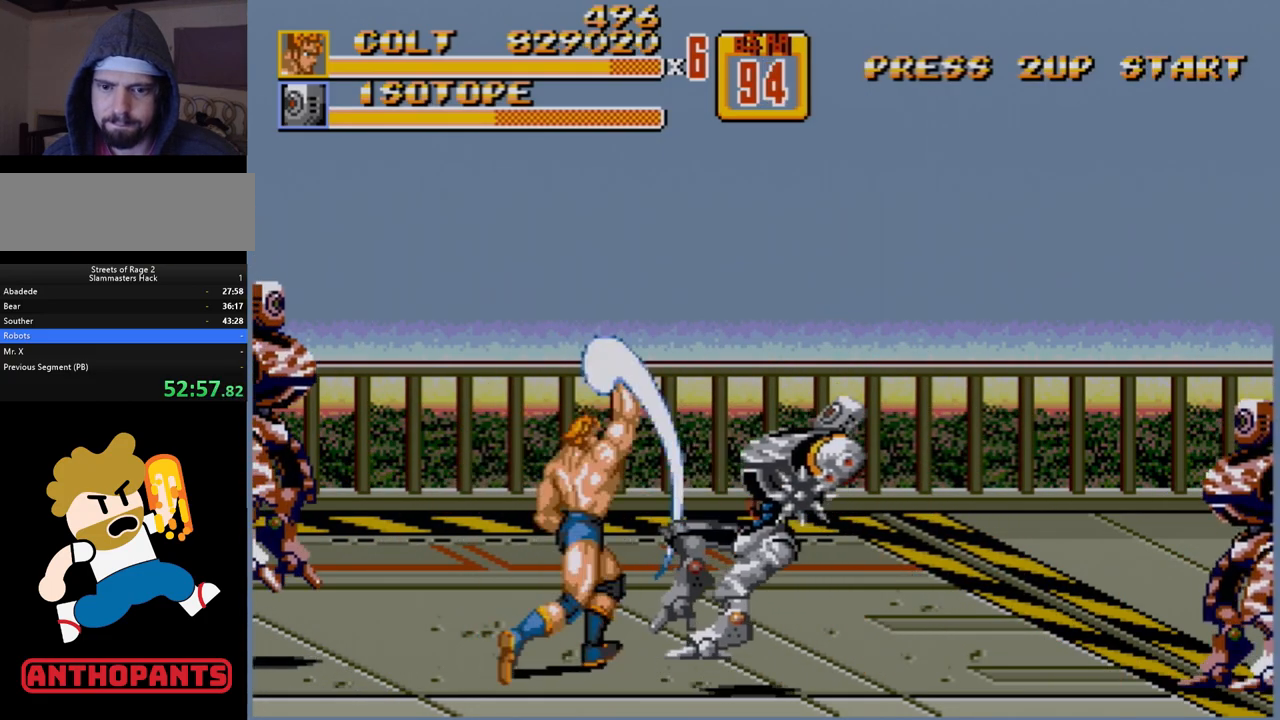
{"buttons": ["DPAD_RIGHT"], "events": [[333, "DPAD_RIGHT", "down"], [400, "DPAD_RIGHT", "up"], [433, "DPAD_RIGHT", "down"]]}
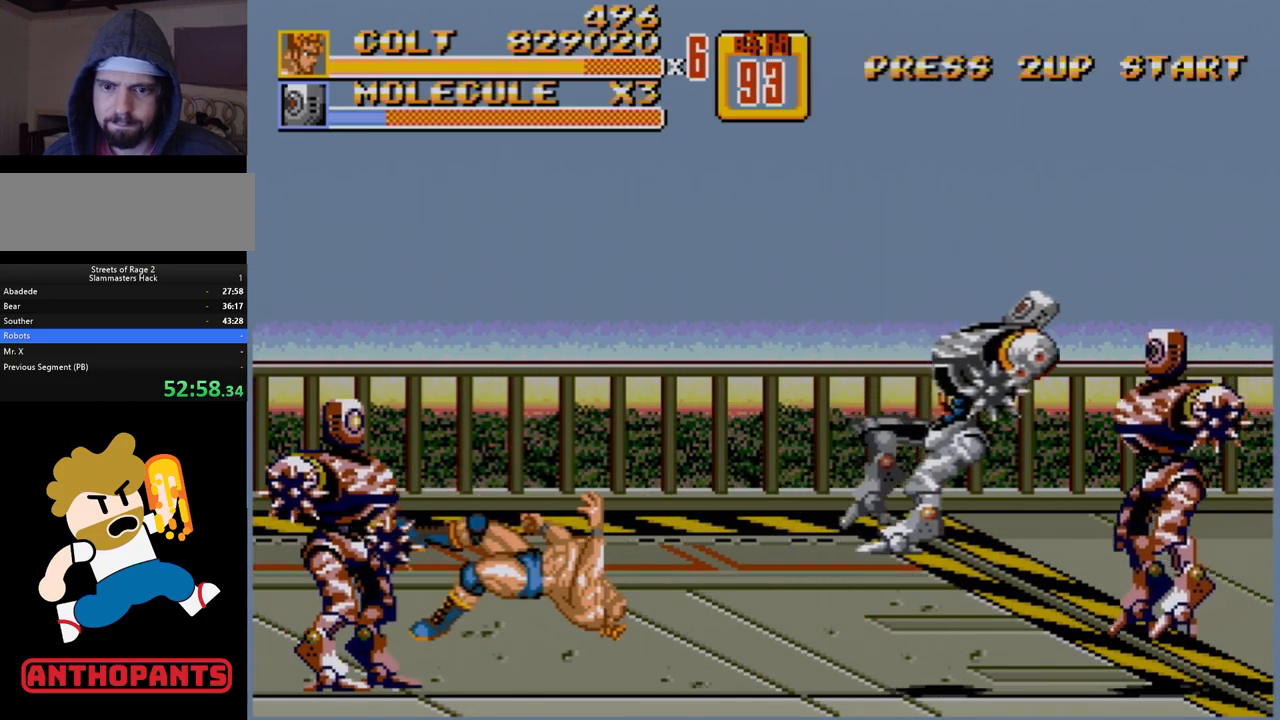
{"buttons": [], "events": [[300, "DPAD_RIGHT", "up"]]}
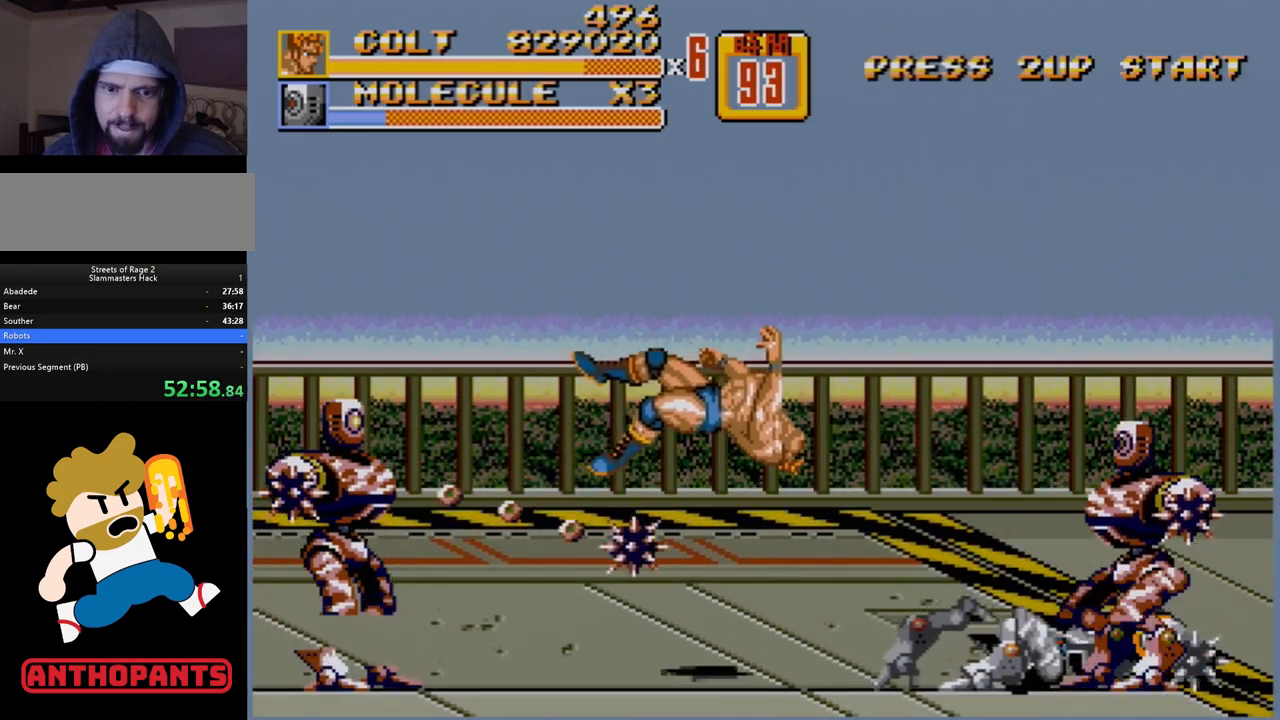
{"buttons": [], "events": []}